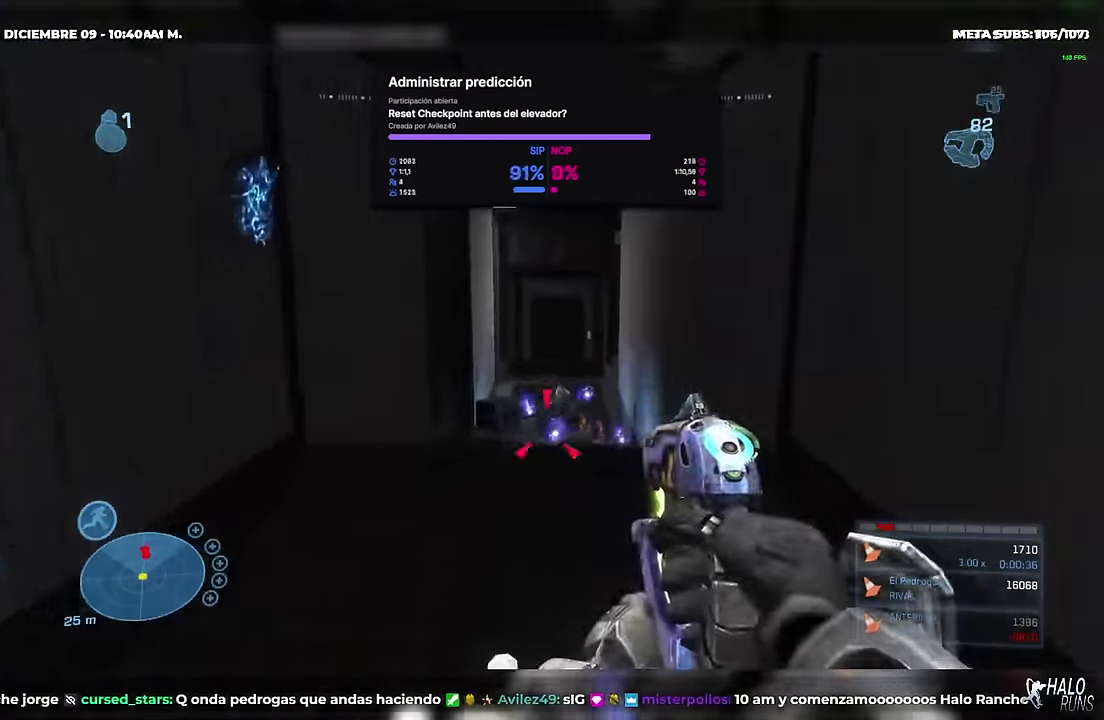
Gameplay with a controller (Xbox layout); each line is a JSON object with the inputs held at the frame after it. "events" lists button and stick changes between this image and that frame as [ms after this image, input, new state], when the widget could be followed in between. This overlay highlights the sticks when they move; stick clicks (L3 R3) are not distinguishable. Not read: DPAD_DOWN DPAD_LEFT DPAD_RIGHT DPAD_UP HOME L3 R2 R3 SELECT START Y keyboard_mouse.
{"buttons": [], "left_stick": "down", "right_stick": "up", "events": [[16, "right_stick", "center"], [33, "left_stick", "up"], [117, "left_stick", "down-left"], [167, "left_stick", "down"], [183, "right_stick", "down-right"], [217, "B", "down"], [284, "B", "up"], [300, "right_stick", "center"], [467, "right_stick", "up"]]}
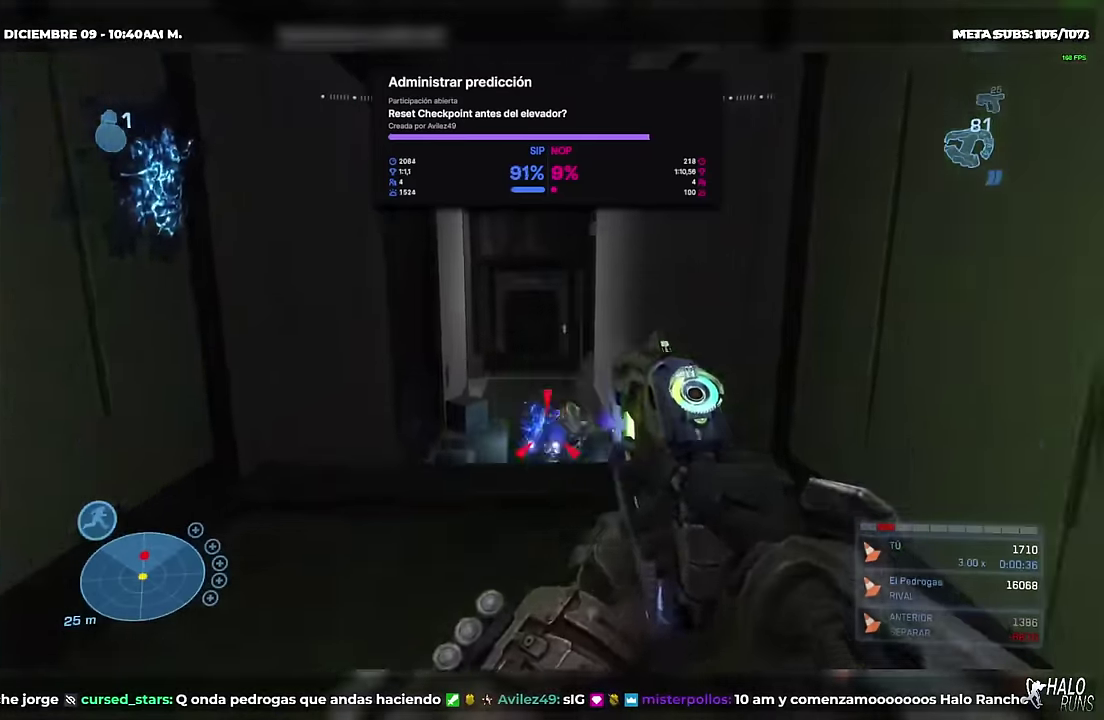
{"buttons": [], "left_stick": "up", "right_stick": "center", "events": [[84, "right_stick", "center"], [167, "right_stick", "up"], [217, "right_stick", "center"], [234, "left_stick", "up"], [267, "right_stick", "right"], [317, "right_stick", "up-right"], [418, "right_stick", "down-right"], [501, "right_stick", "center"]]}
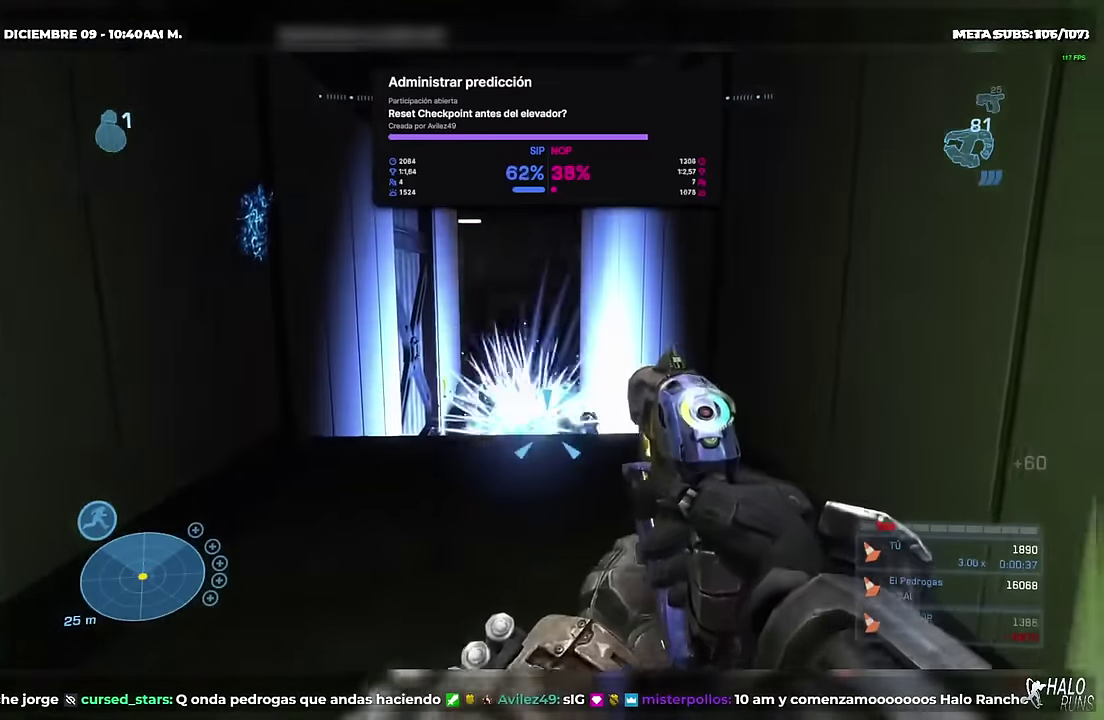
{"buttons": [], "left_stick": "center", "right_stick": "center", "events": [[83, "right_stick", "down-right"], [150, "B", "down"], [150, "left_stick", "up-right"], [200, "B", "up"], [250, "left_stick", "left"], [250, "right_stick", "center"], [317, "right_stick", "left"], [367, "right_stick", "up-left"], [417, "left_stick", "down-left"], [417, "right_stick", "left"], [467, "right_stick", "center"], [484, "left_stick", "center"]]}
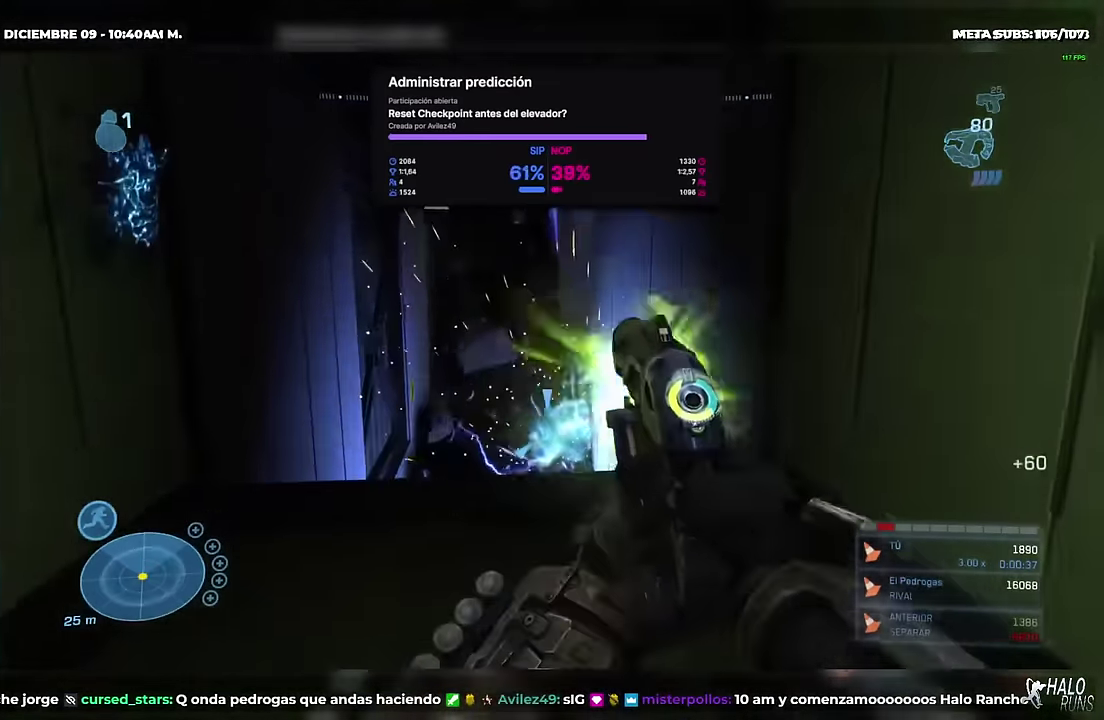
{"buttons": [], "left_stick": "down", "right_stick": "center", "events": [[251, "left_stick", "down"]]}
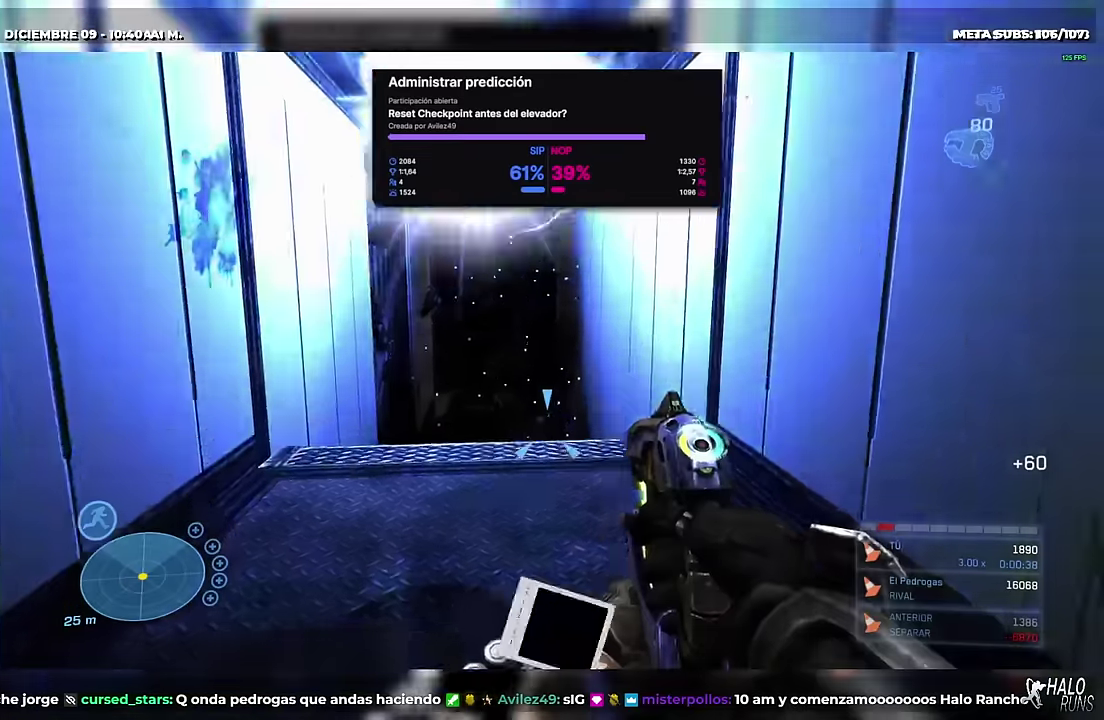
{"buttons": ["R1"], "left_stick": "center", "right_stick": "center", "events": [[434, "R1", "down"], [500, "left_stick", "center"]]}
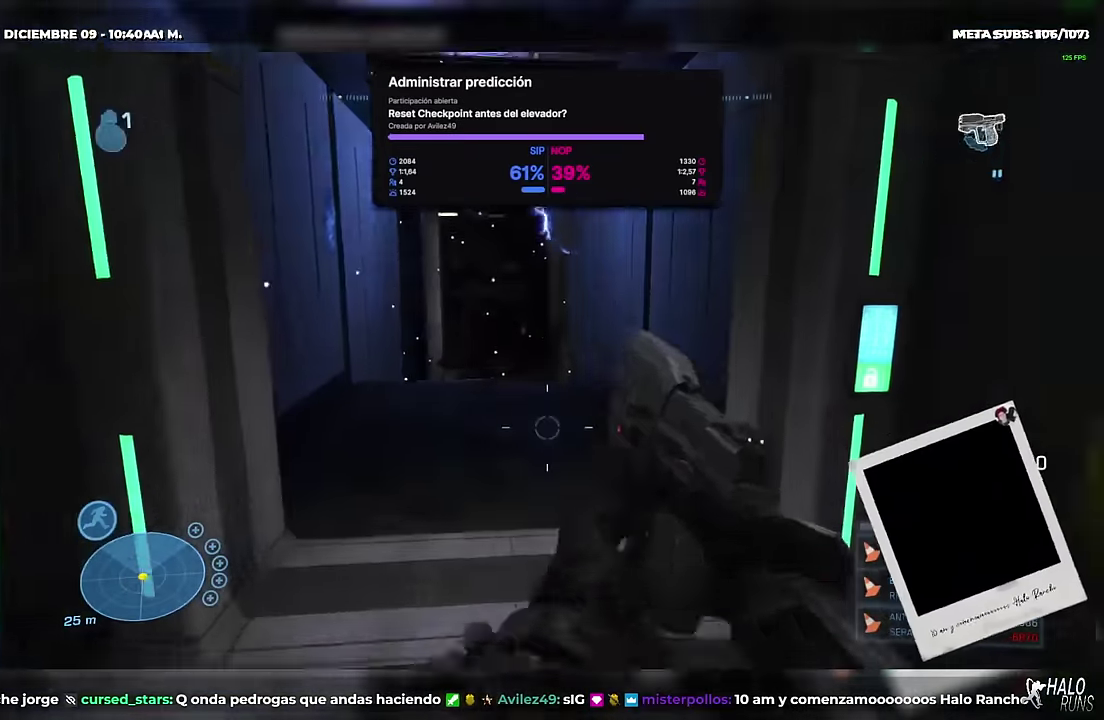
{"buttons": [], "left_stick": "up", "right_stick": "center", "events": [[17, "R1", "up"], [84, "left_stick", "up"], [184, "left_stick", "center"], [267, "left_stick", "down-right"], [401, "left_stick", "right"], [484, "left_stick", "up"]]}
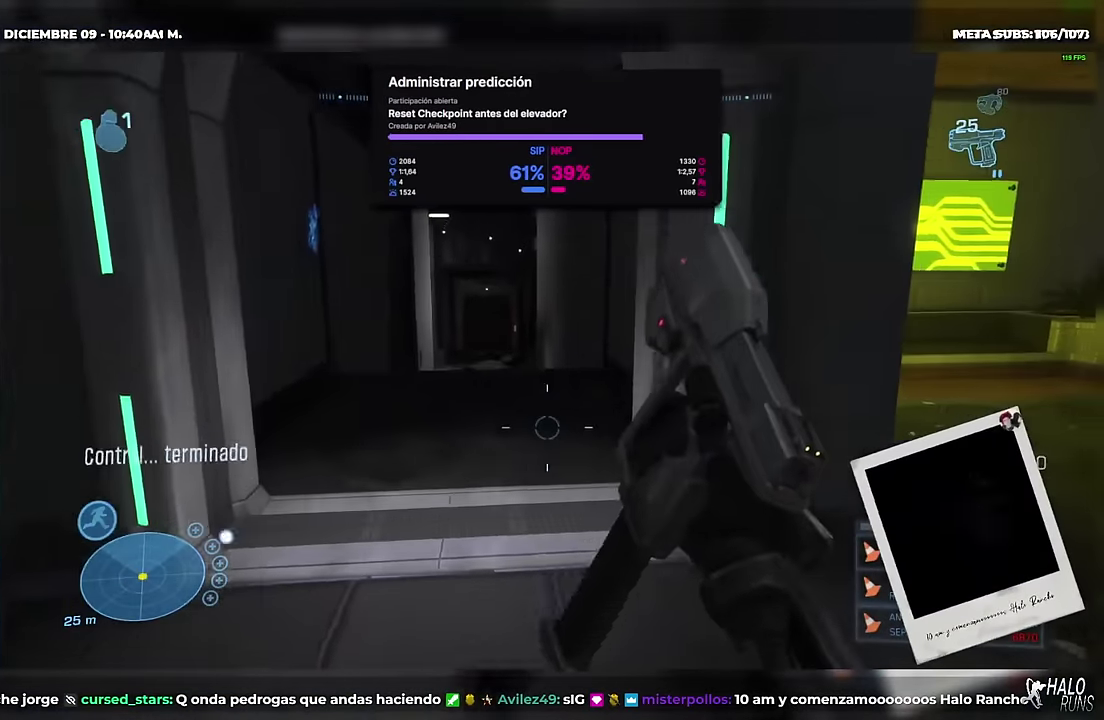
{"buttons": [], "left_stick": "up", "right_stick": "center", "events": [[50, "left_stick", "up-left"], [384, "left_stick", "up"]]}
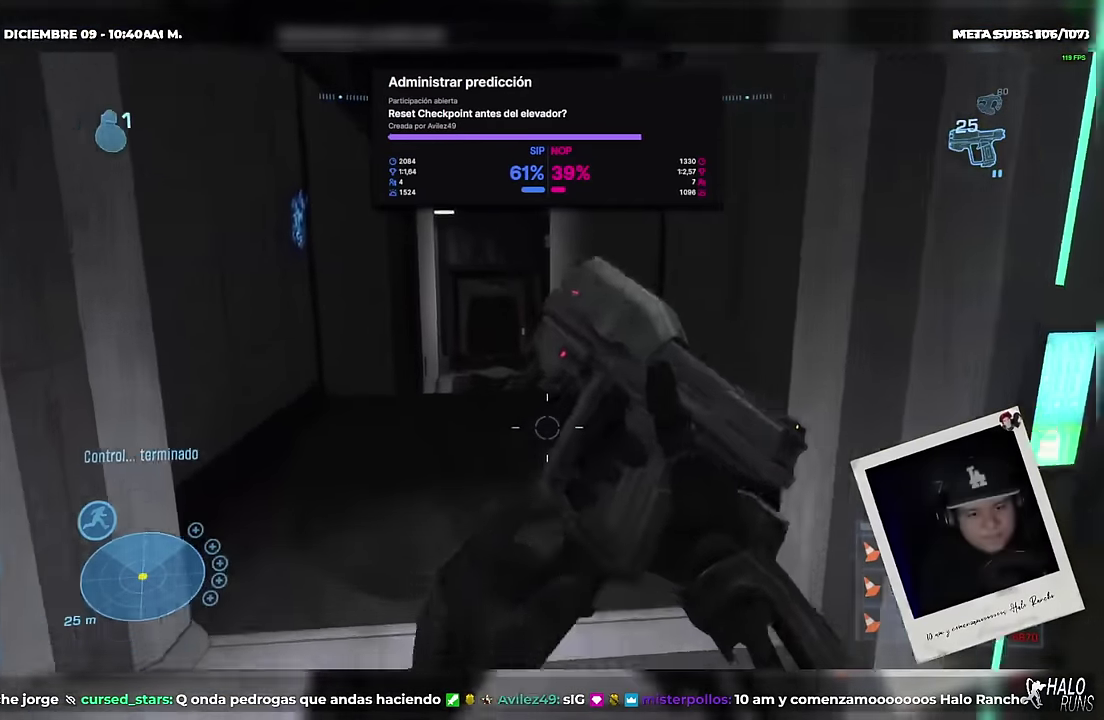
{"buttons": [], "left_stick": "up", "right_stick": "center", "events": [[17, "right_stick", "down-left"], [84, "right_stick", "center"]]}
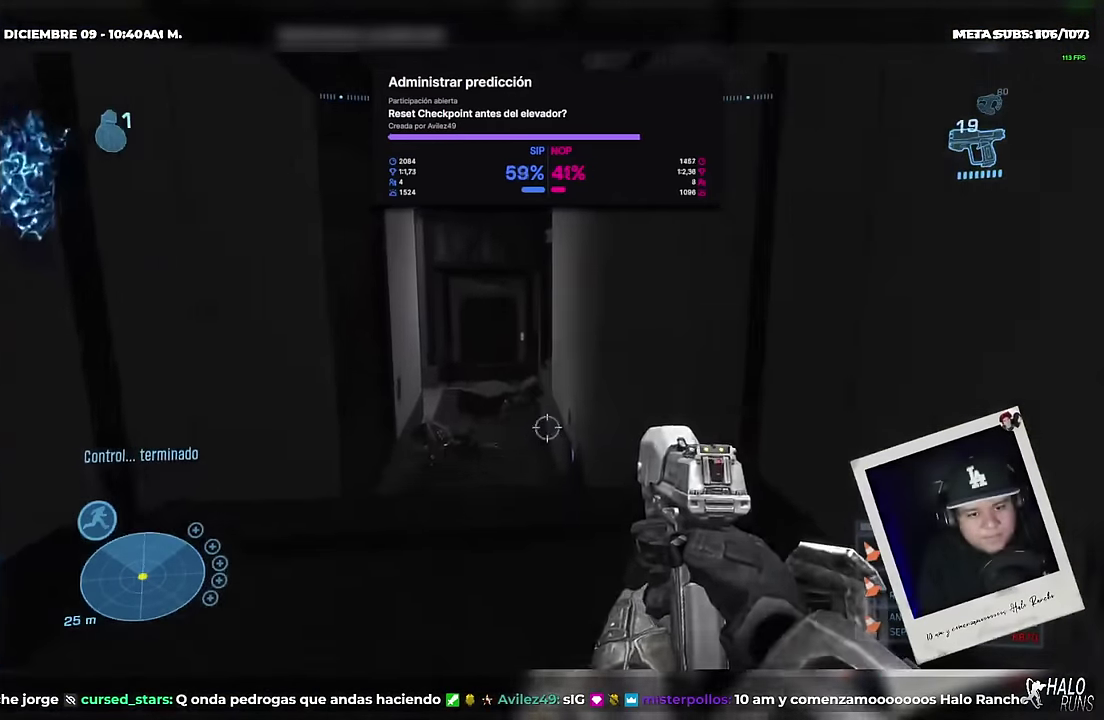
{"buttons": [], "left_stick": "up", "right_stick": "center", "events": [[17, "A", "down"], [83, "A", "up"], [183, "right_stick", "down"], [267, "A", "down"], [350, "A", "up"], [384, "right_stick", "center"]]}
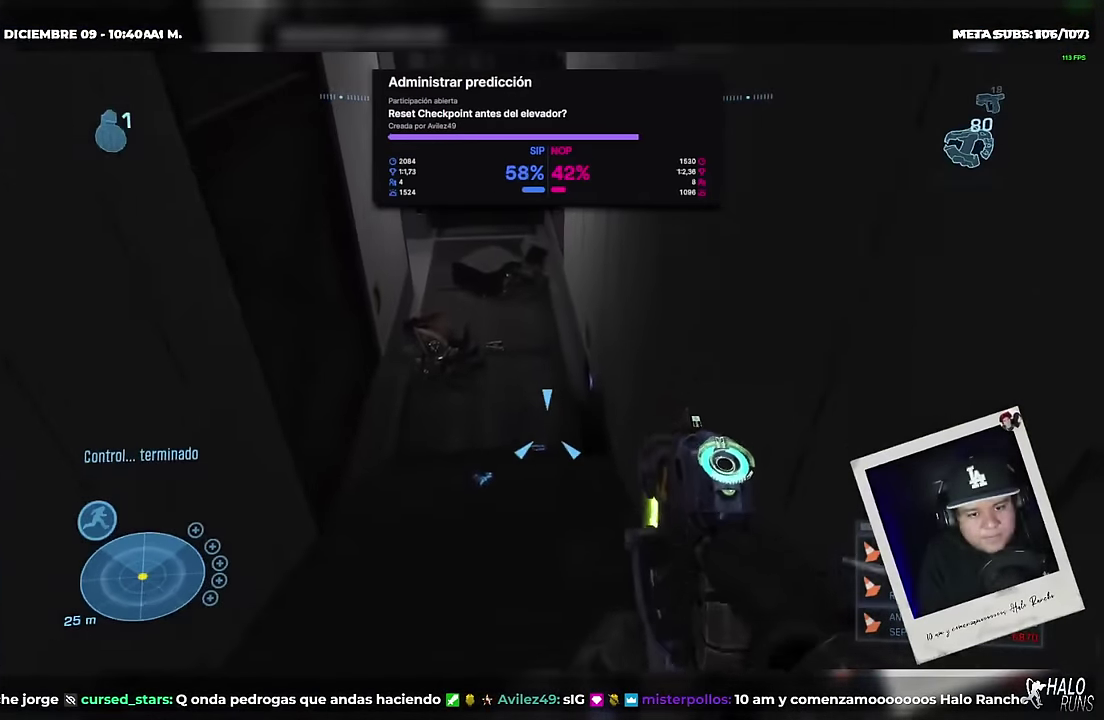
{"buttons": [], "left_stick": "up", "right_stick": "center", "events": [[134, "right_stick", "down-left"], [267, "right_stick", "center"]]}
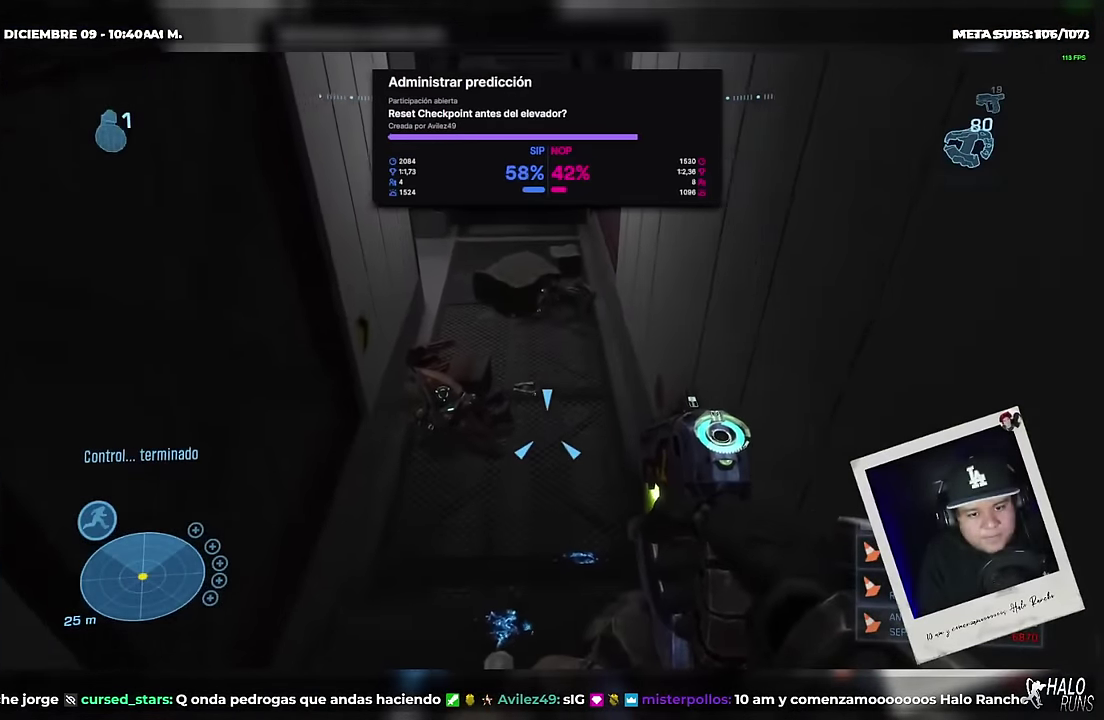
{"buttons": ["R1"], "left_stick": "up", "right_stick": "center", "events": [[133, "B", "down"], [234, "B", "up"], [350, "R1", "down"]]}
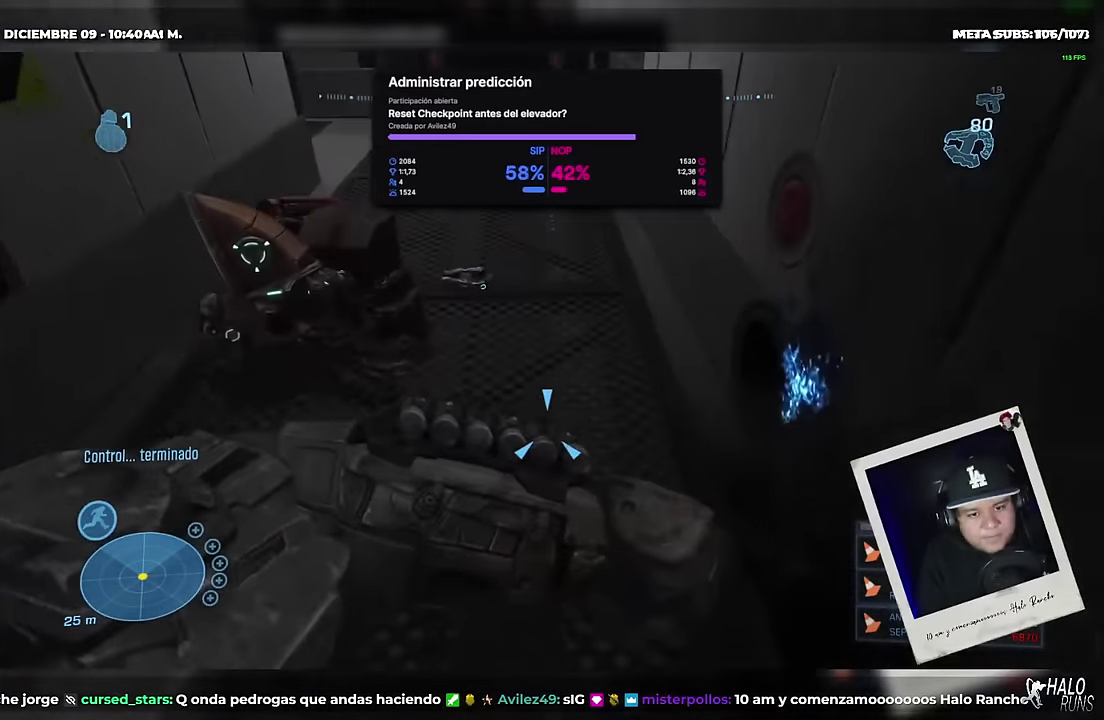
{"buttons": ["R1"], "left_stick": "up", "right_stick": "center", "events": [[151, "R1", "up"], [251, "right_stick", "up-left"], [301, "left_stick", "up-left"], [318, "R1", "down"], [318, "right_stick", "up"], [385, "left_stick", "up"], [435, "right_stick", "center"]]}
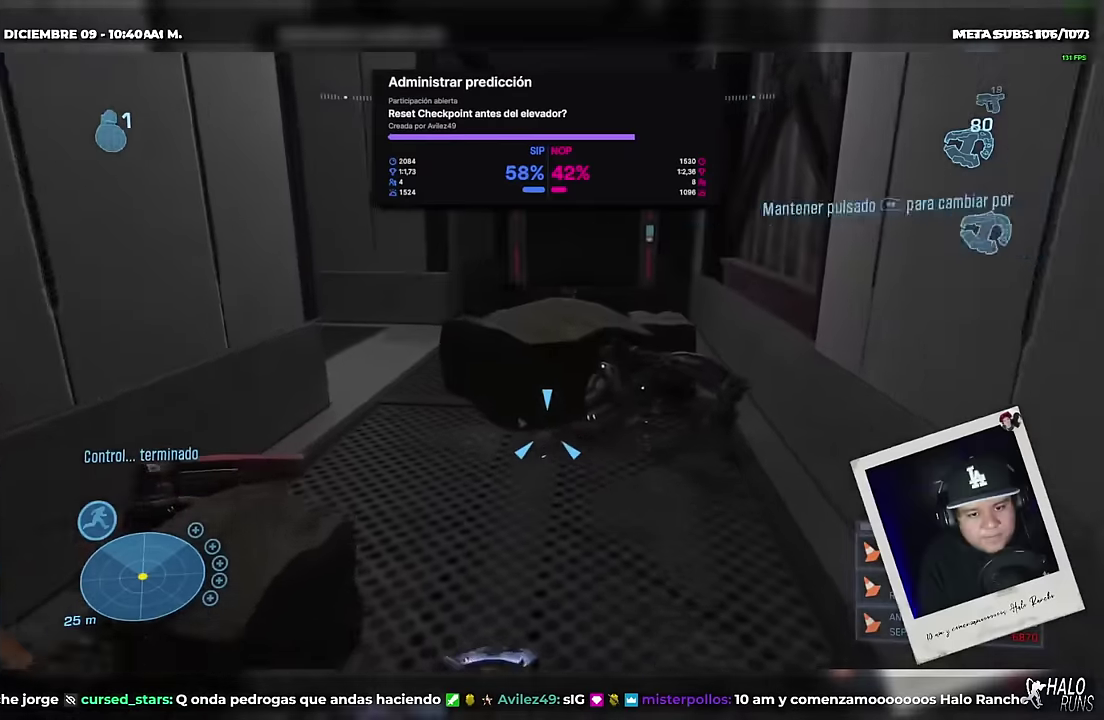
{"buttons": [], "left_stick": "up-left", "right_stick": "center", "events": [[116, "right_stick", "down-left"], [216, "R1", "up"], [216, "right_stick", "center"], [500, "left_stick", "up-left"]]}
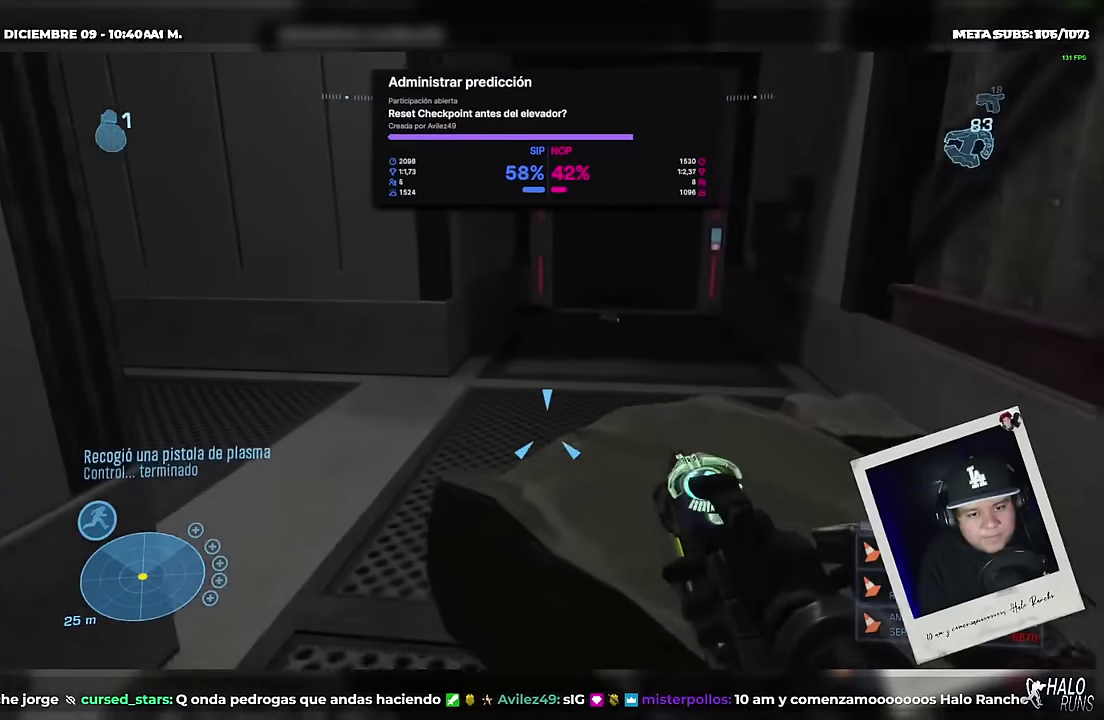
{"buttons": [], "left_stick": "up-right", "right_stick": "center", "events": [[83, "left_stick", "up"], [200, "left_stick", "up-right"], [200, "right_stick", "left"], [284, "R1", "down"], [434, "R1", "up"], [434, "right_stick", "center"]]}
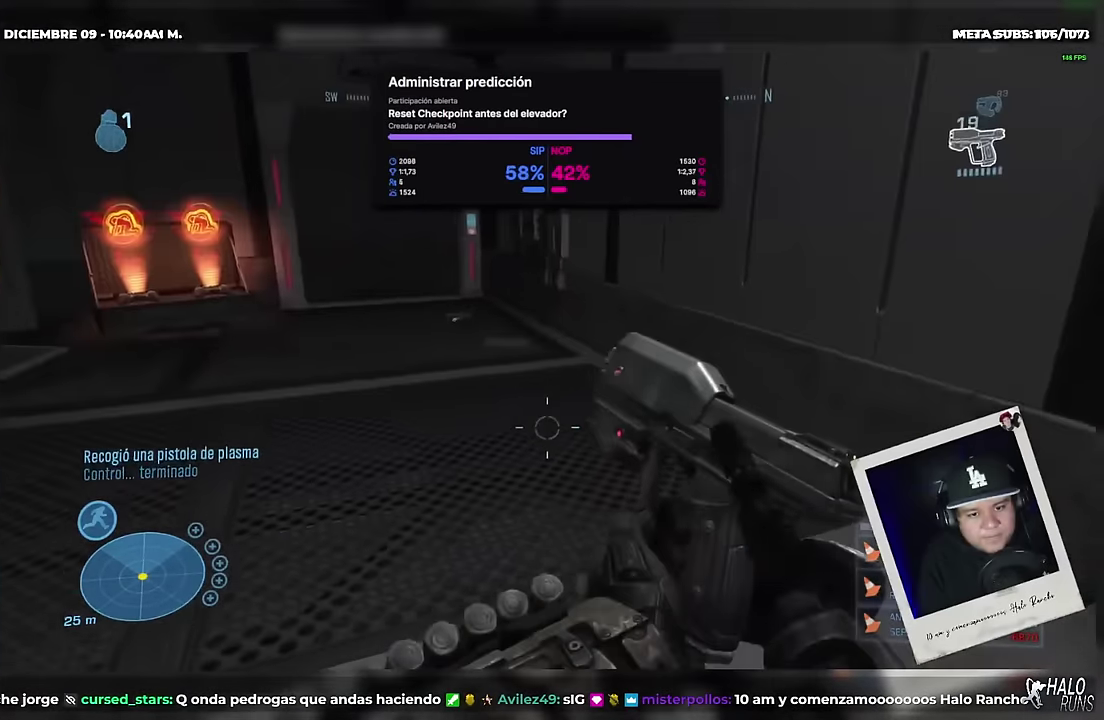
{"buttons": [], "left_stick": "up", "right_stick": "left", "events": [[16, "right_stick", "left"], [166, "right_stick", "center"], [183, "left_stick", "up"], [383, "right_stick", "left"]]}
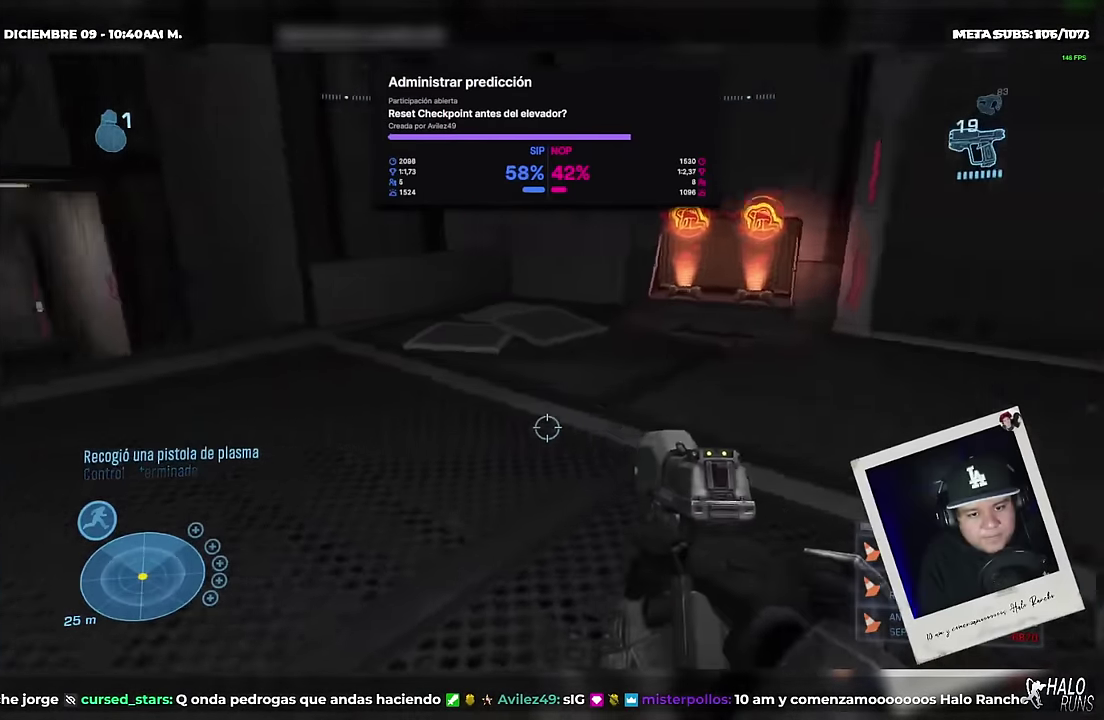
{"buttons": [], "left_stick": "up", "right_stick": "left", "events": [[83, "right_stick", "center"], [467, "right_stick", "left"]]}
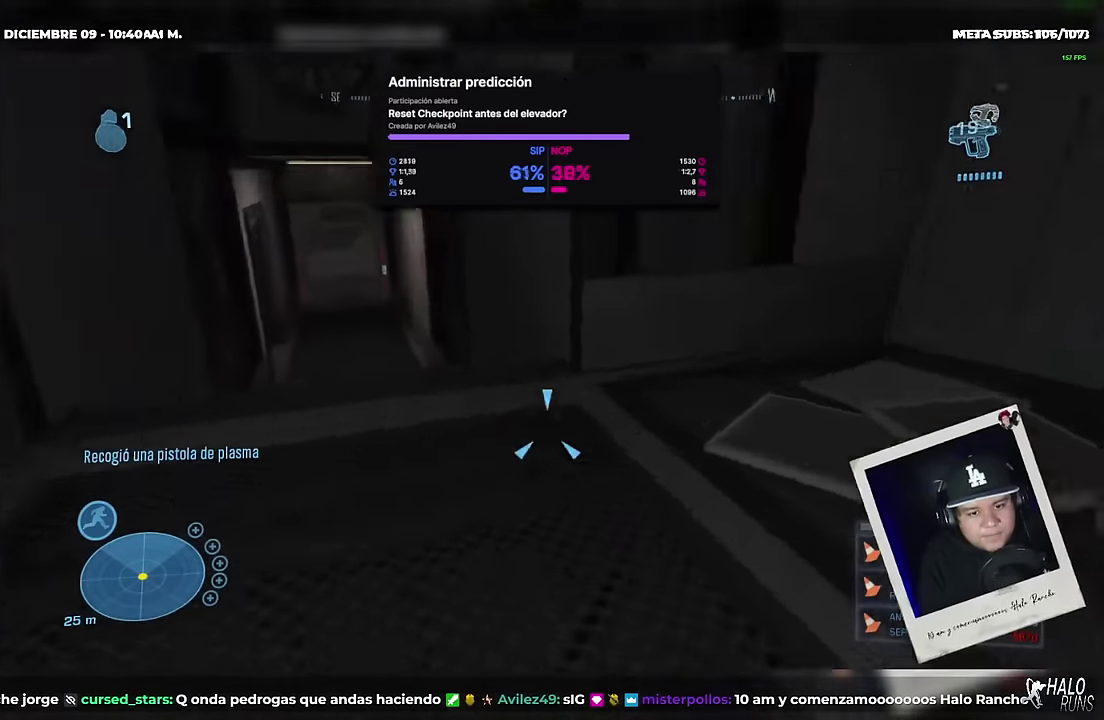
{"buttons": [], "left_stick": "up", "right_stick": "center", "events": [[16, "right_stick", "down-left"], [66, "right_stick", "center"], [266, "right_stick", "left"], [467, "right_stick", "center"]]}
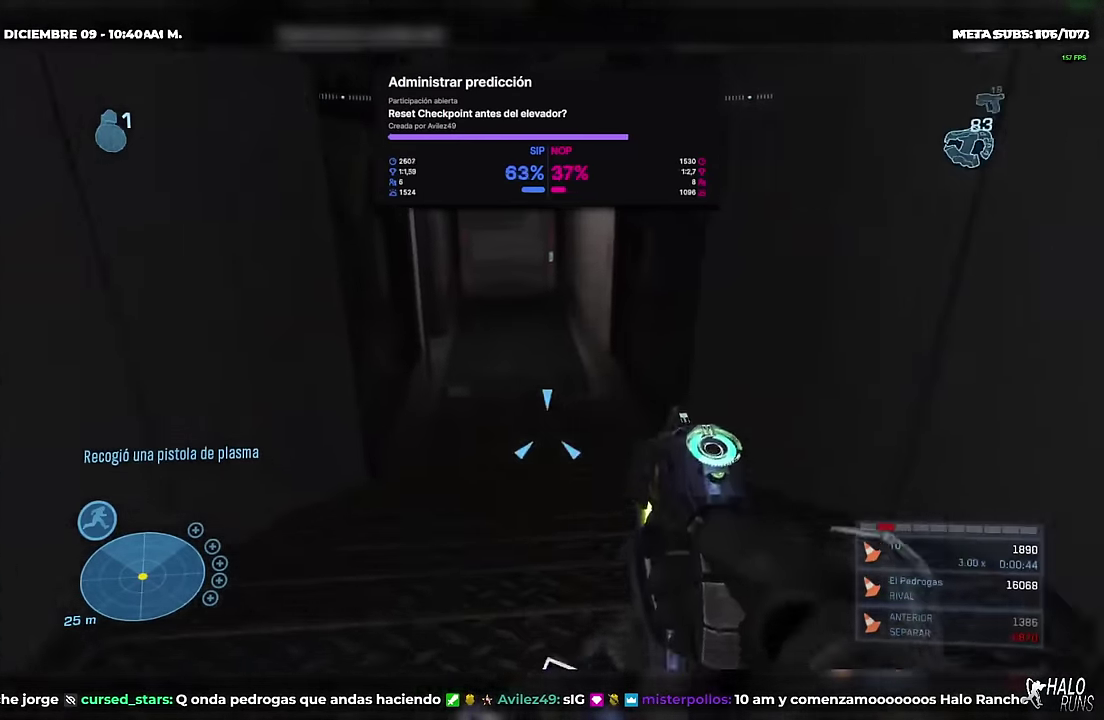
{"buttons": [], "left_stick": "up", "right_stick": "center"}
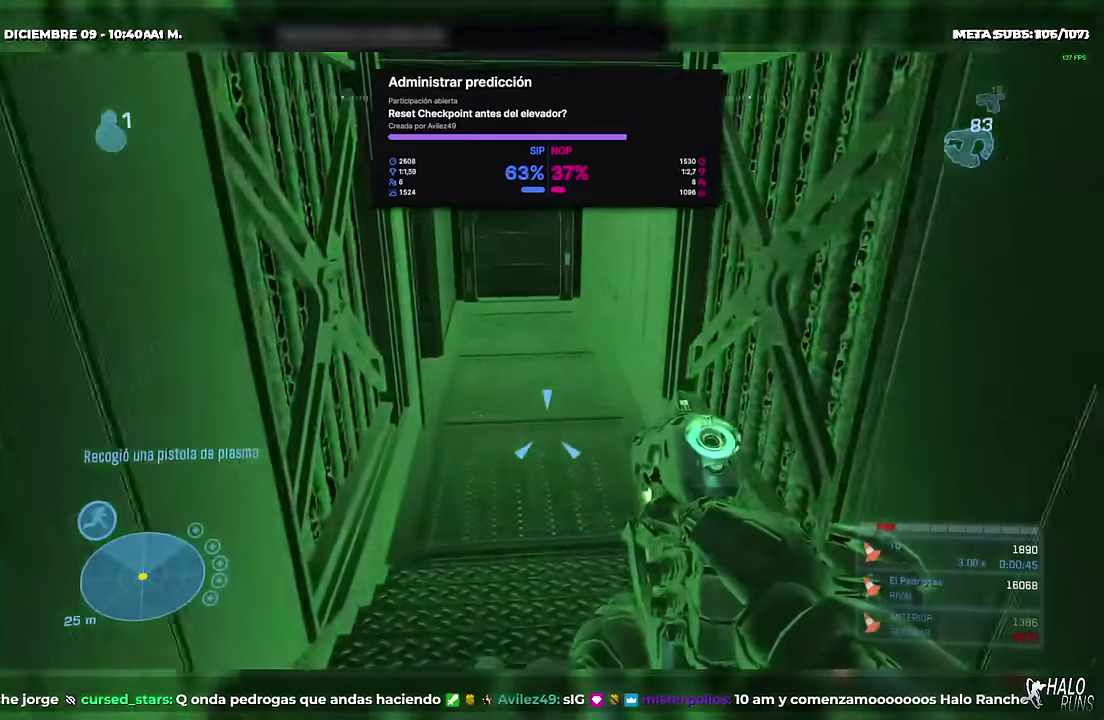
{"buttons": [], "left_stick": "up", "right_stick": "center", "events": [[117, "right_stick", "left"], [217, "L1", "down"], [217, "right_stick", "center"], [350, "right_stick", "left"], [400, "L1", "up"], [467, "right_stick", "center"]]}
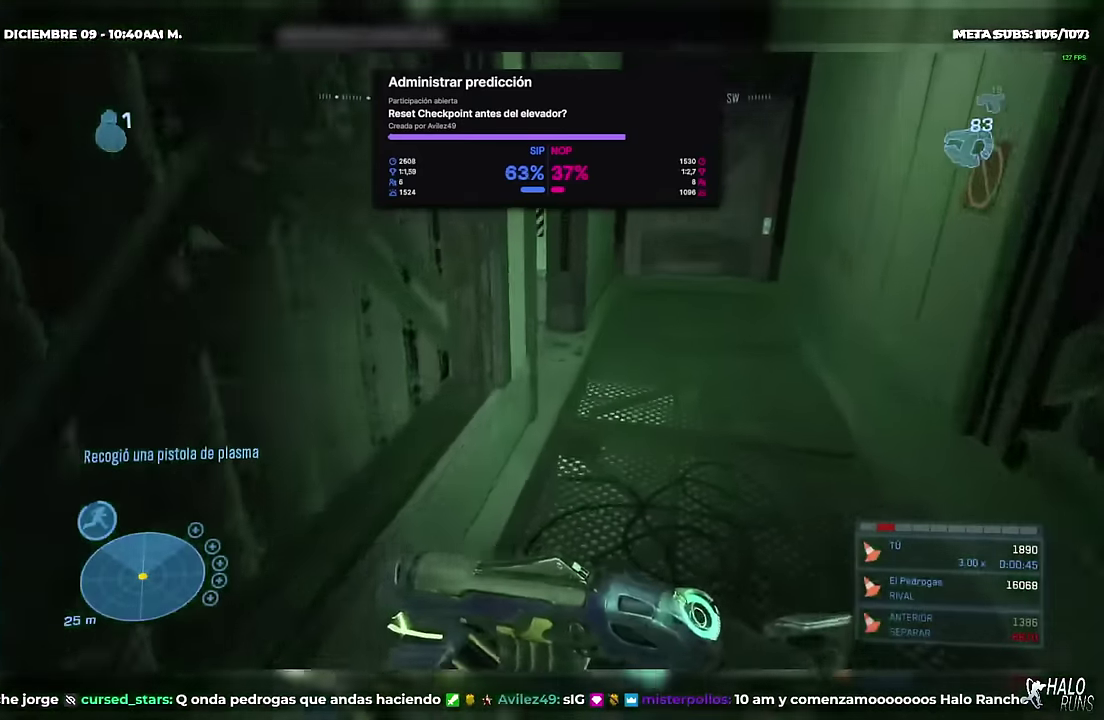
{"buttons": [], "left_stick": "up", "right_stick": "left", "events": [[217, "right_stick", "left"], [234, "left_stick", "up-right"], [484, "left_stick", "up"]]}
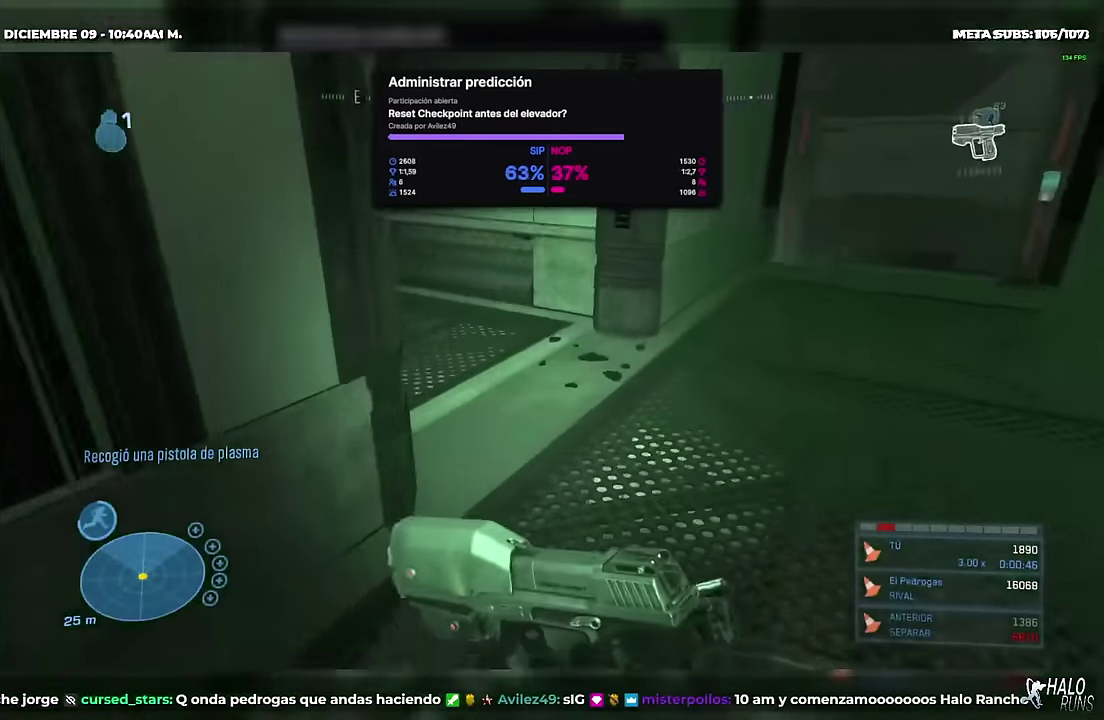
{"buttons": [], "left_stick": "up", "right_stick": "up-left", "events": [[400, "right_stick", "up-left"]]}
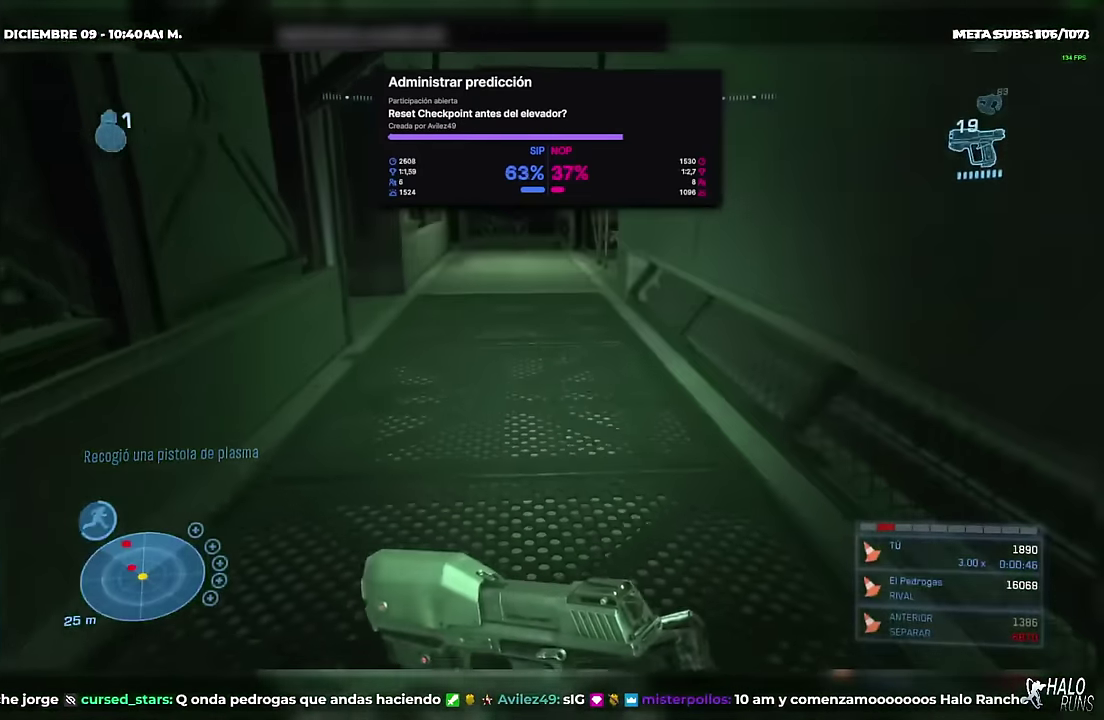
{"buttons": [], "left_stick": "up", "right_stick": "left", "events": [[251, "right_stick", "left"]]}
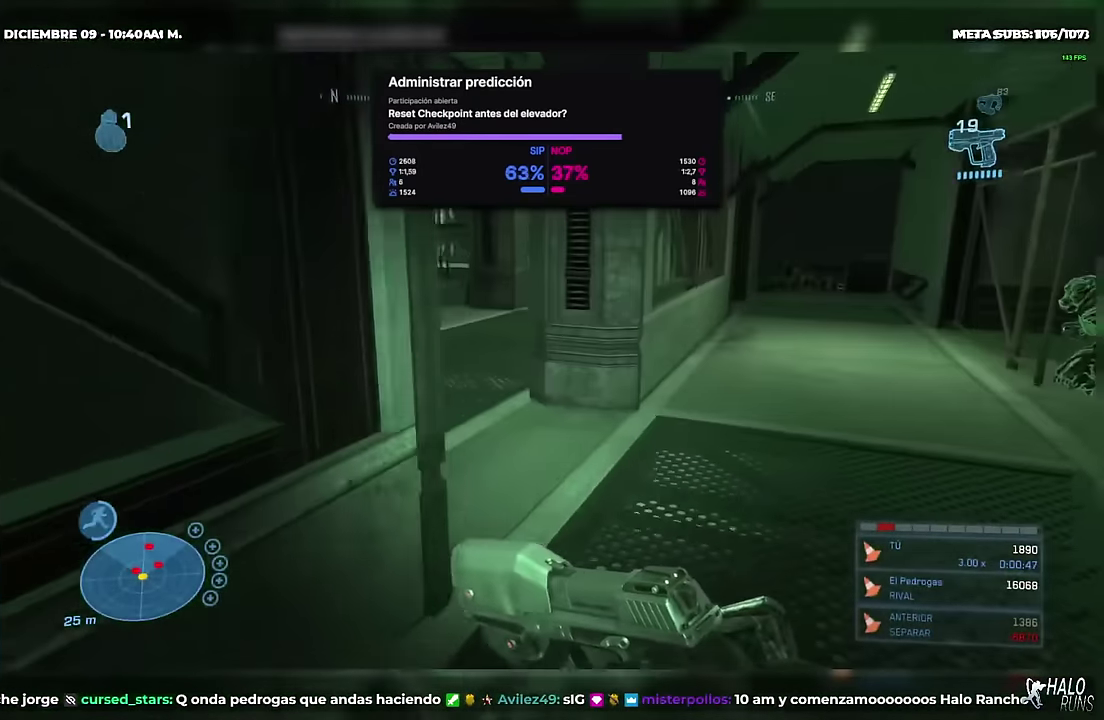
{"buttons": [], "left_stick": "up", "right_stick": "center", "events": [[317, "left_stick", "up-left"], [450, "left_stick", "up"], [450, "right_stick", "center"]]}
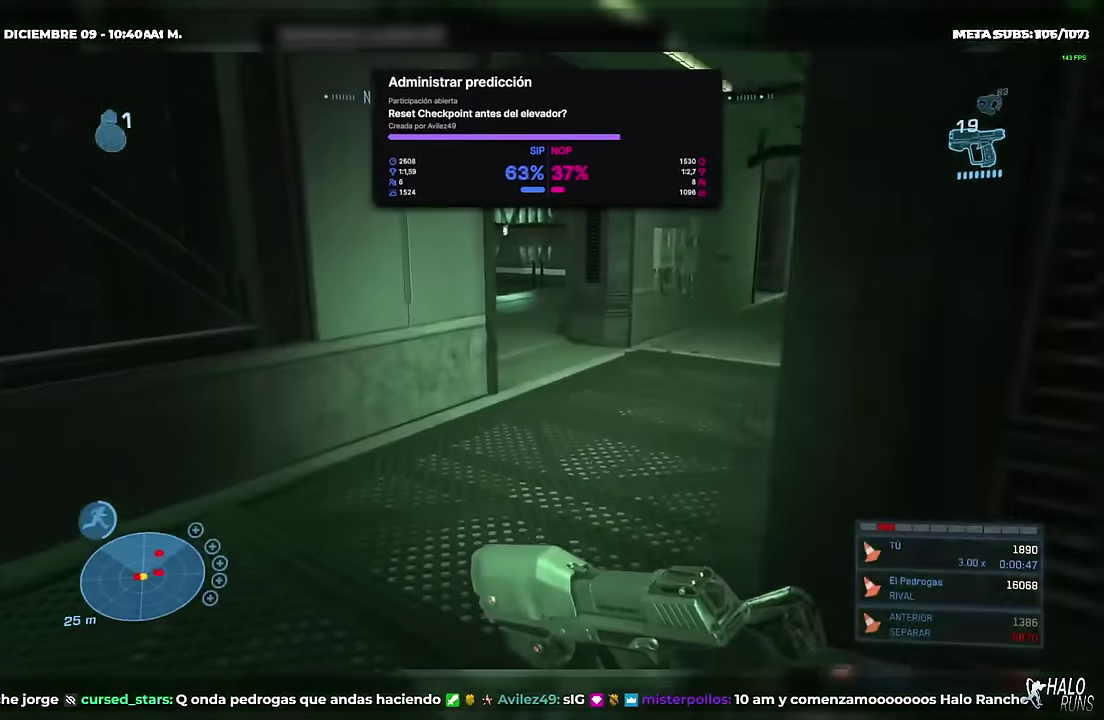
{"buttons": [], "left_stick": "up", "right_stick": "left", "events": [[250, "right_stick", "left"], [283, "left_stick", "up-right"], [400, "left_stick", "up"]]}
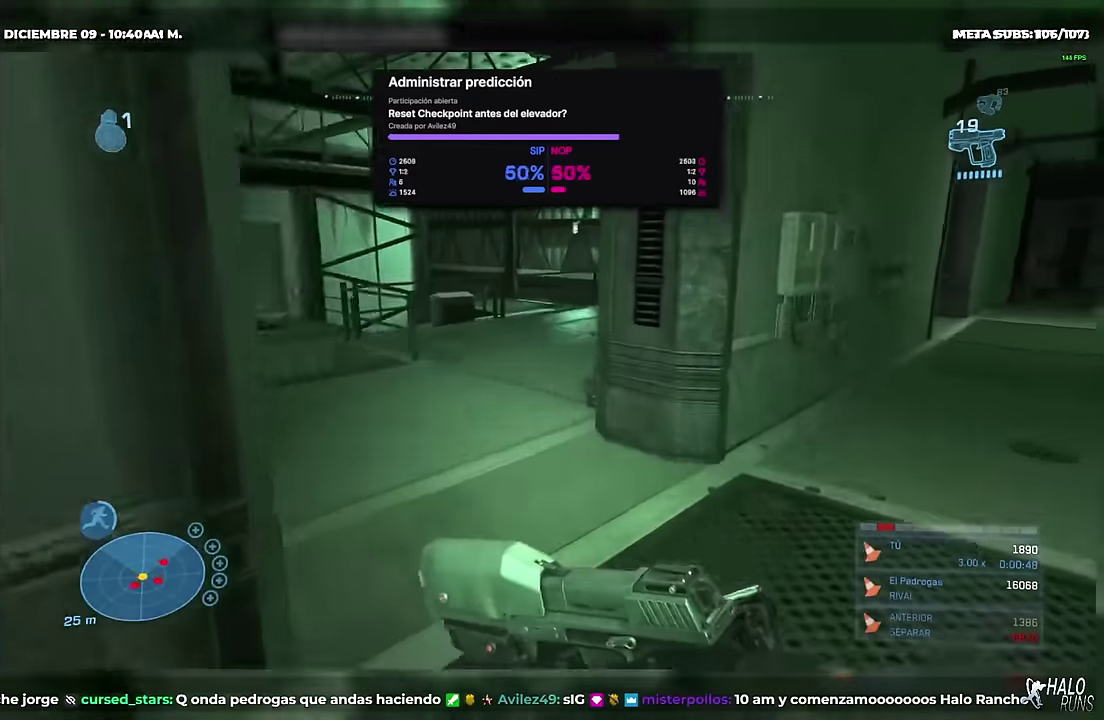
{"buttons": [], "left_stick": "up", "right_stick": "left", "events": []}
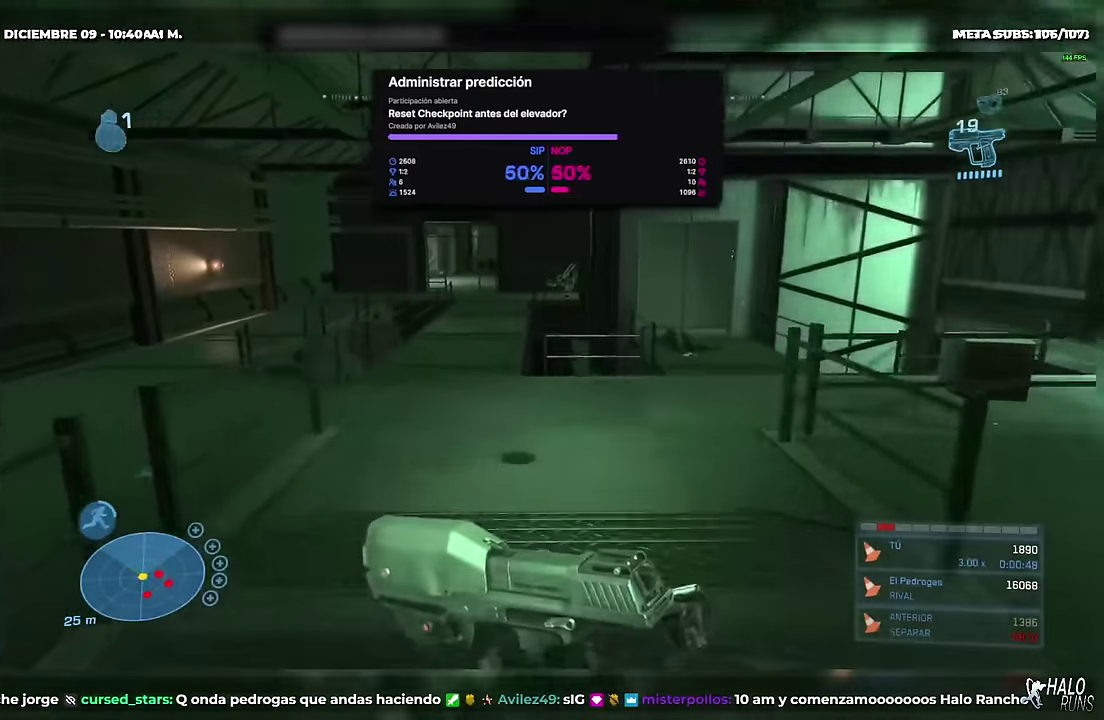
{"buttons": [], "left_stick": "up", "right_stick": "up-left", "events": [[467, "right_stick", "up-left"]]}
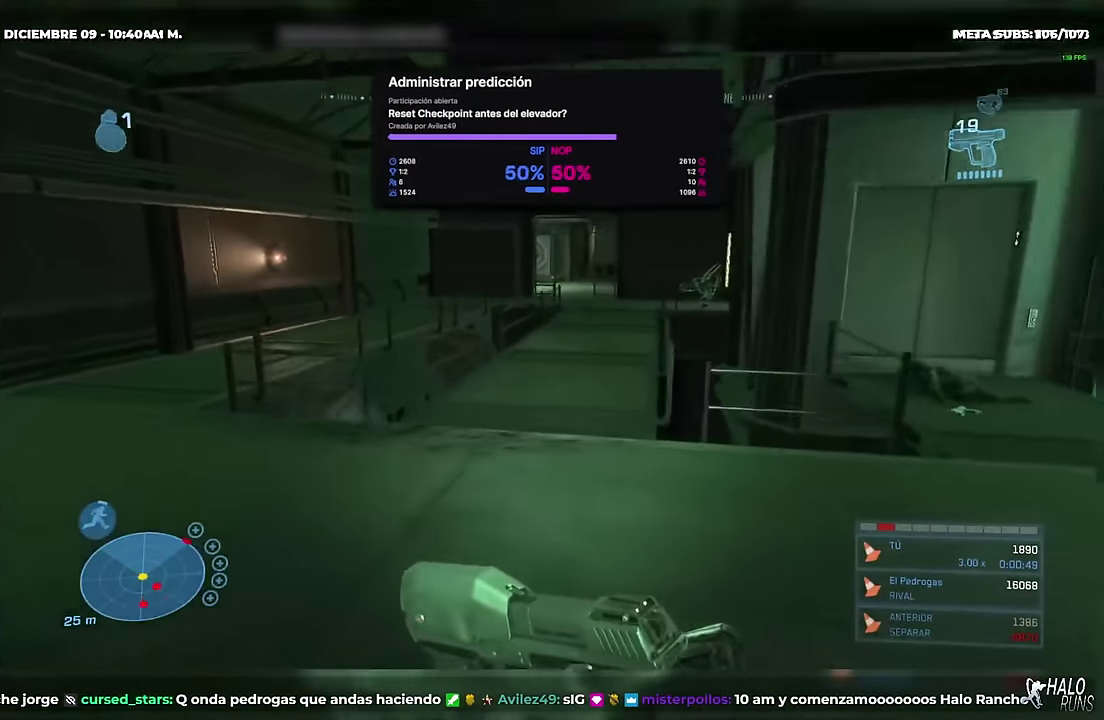
{"buttons": [], "left_stick": "up", "right_stick": "center"}